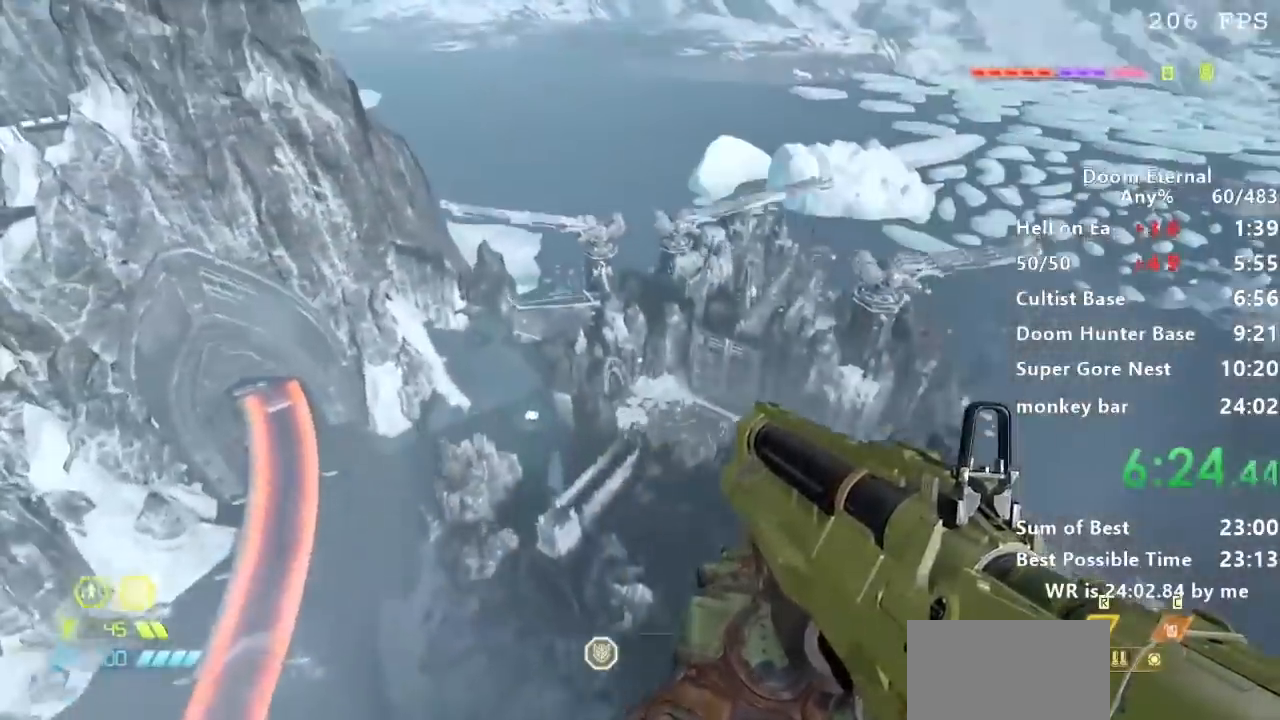
Gameplay with keyboard; each line is a JSON object with the keys held at the frame after it. "events" lists presses ("down") and releases ("up") of "a", "d", "e", "f", "q", "r", "s" and "w" between this image and that frame as [ms after this image, input, new state], when the widget could be followed in between. No other keys are recorded. Mouse input is not recorded.
{"keys": ["w"], "events": []}
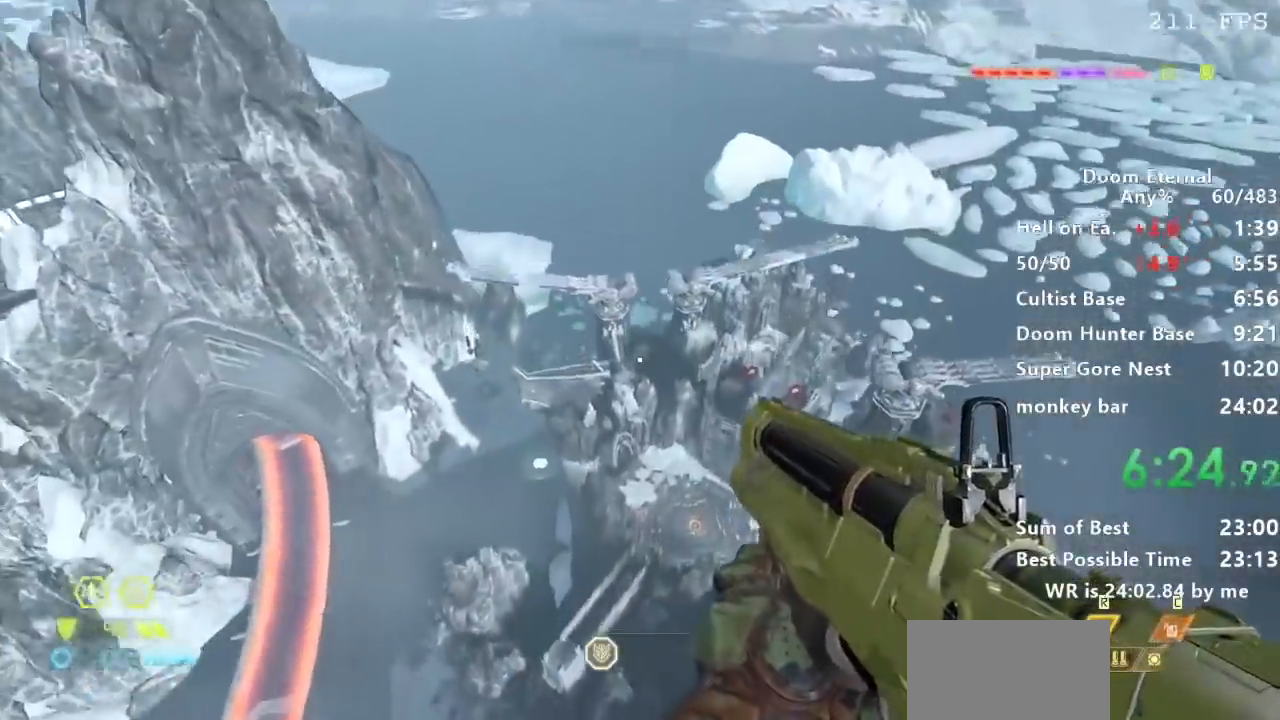
{"keys": ["w"], "events": []}
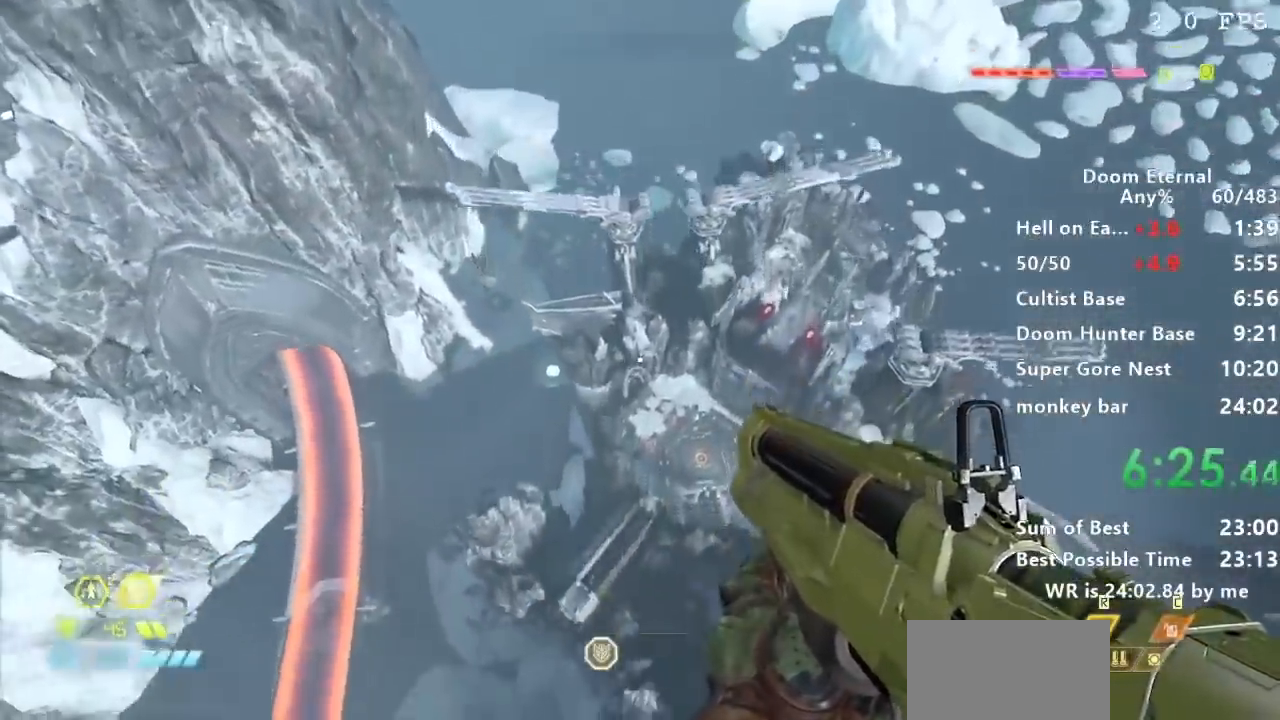
{"keys": ["w"], "events": []}
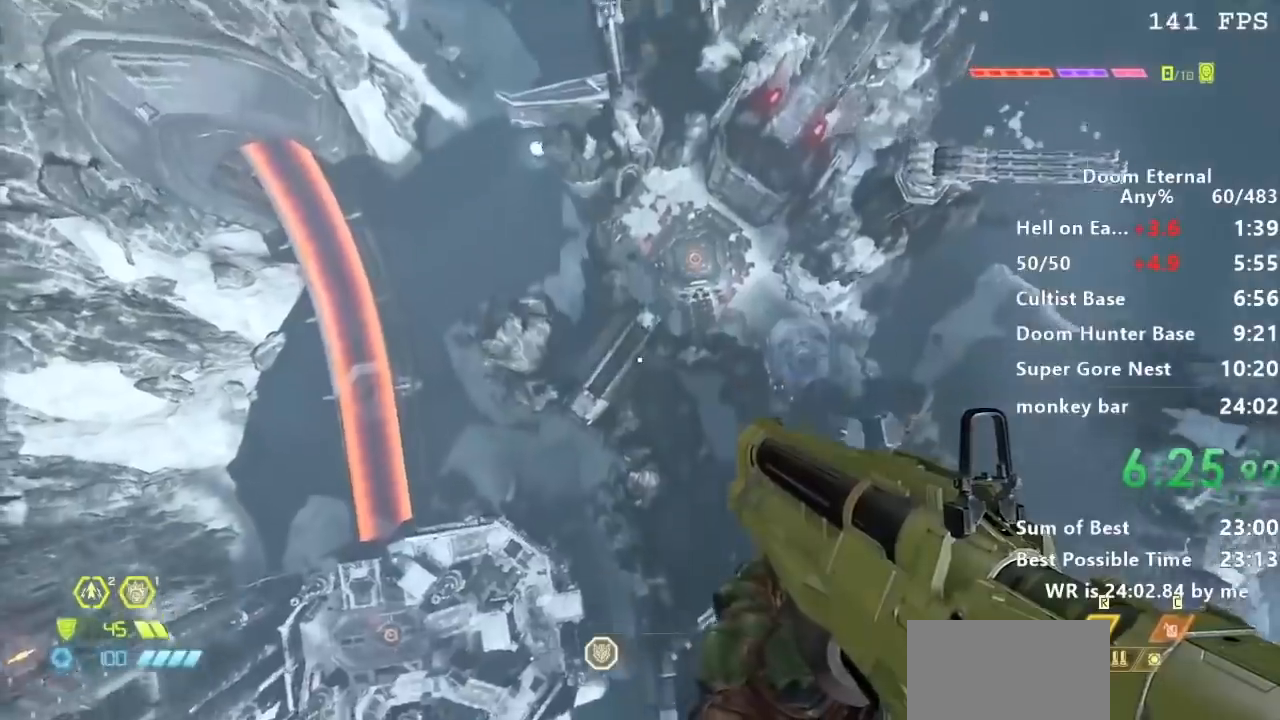
{"keys": ["w"], "events": []}
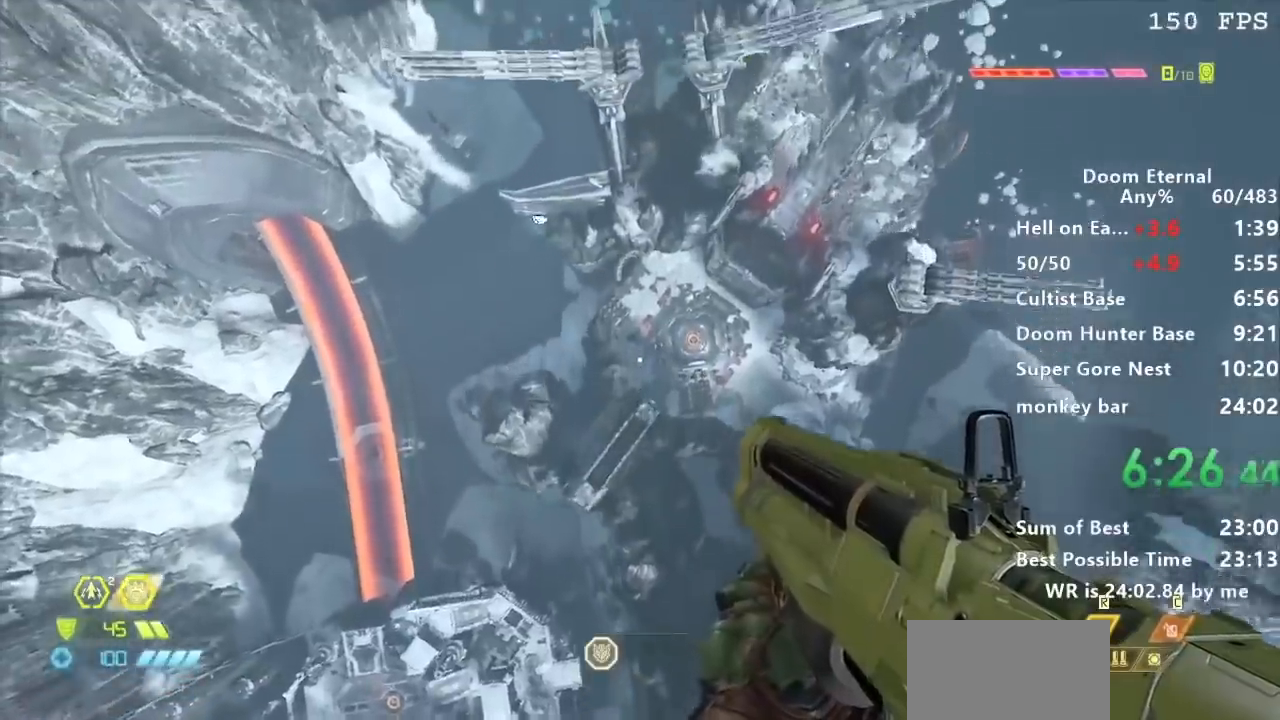
{"keys": ["w"], "events": []}
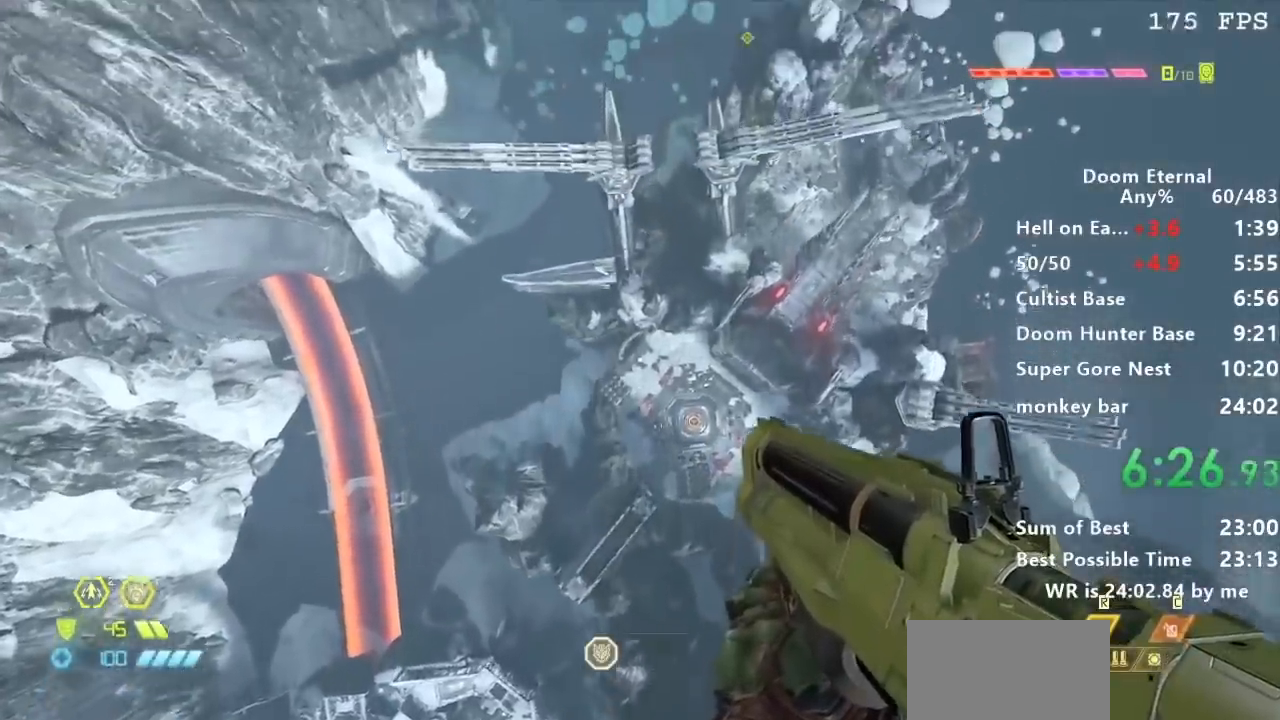
{"keys": [], "events": [[200, "w", "up"]]}
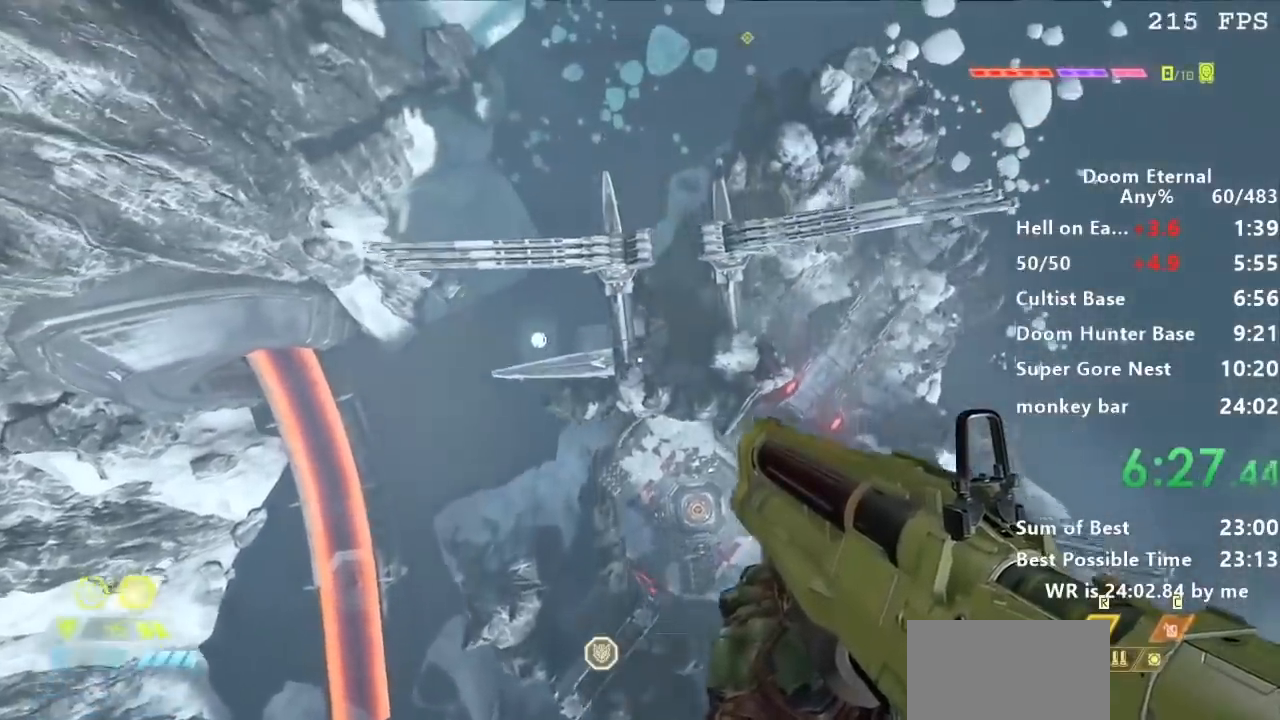
{"keys": [], "events": [[33, "s", "down"], [267, "s", "up"], [400, "s", "down"], [501, "s", "up"]]}
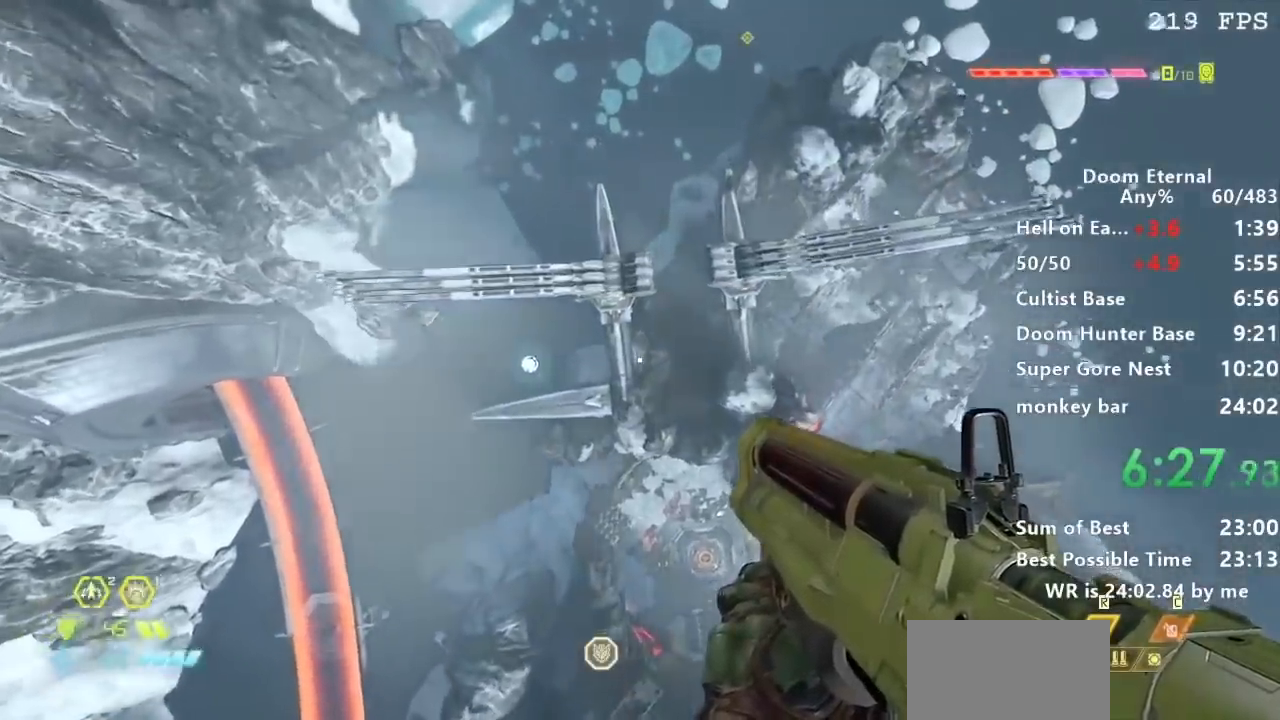
{"keys": [], "events": [[166, "s", "down"], [266, "s", "up"]]}
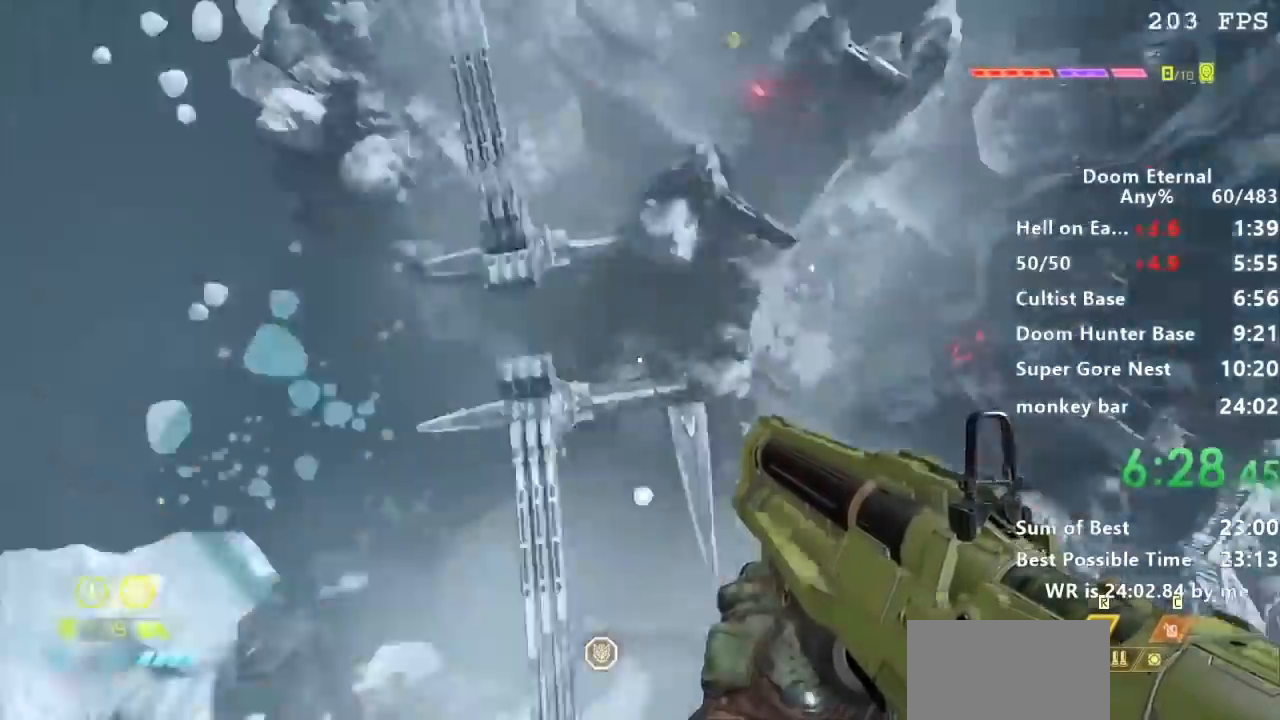
{"keys": [], "events": []}
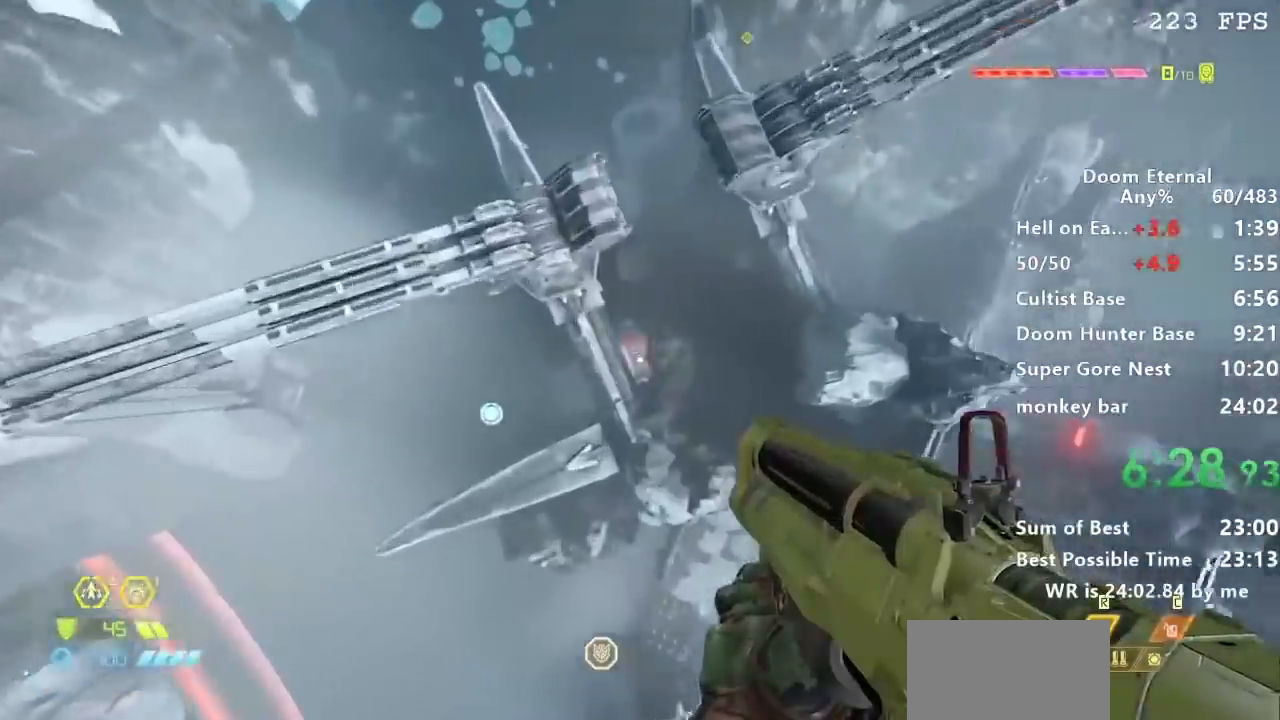
{"keys": [], "events": [[266, "w", "down"], [300, "w", "up"]]}
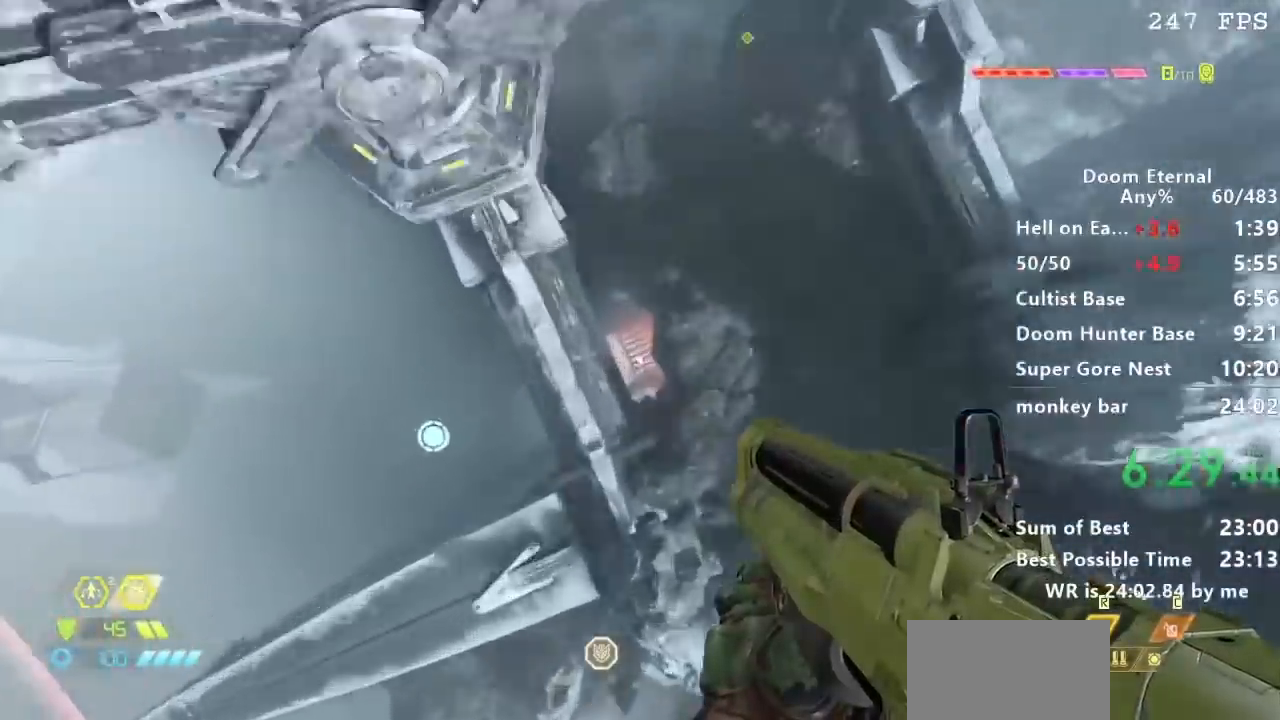
{"keys": [], "events": []}
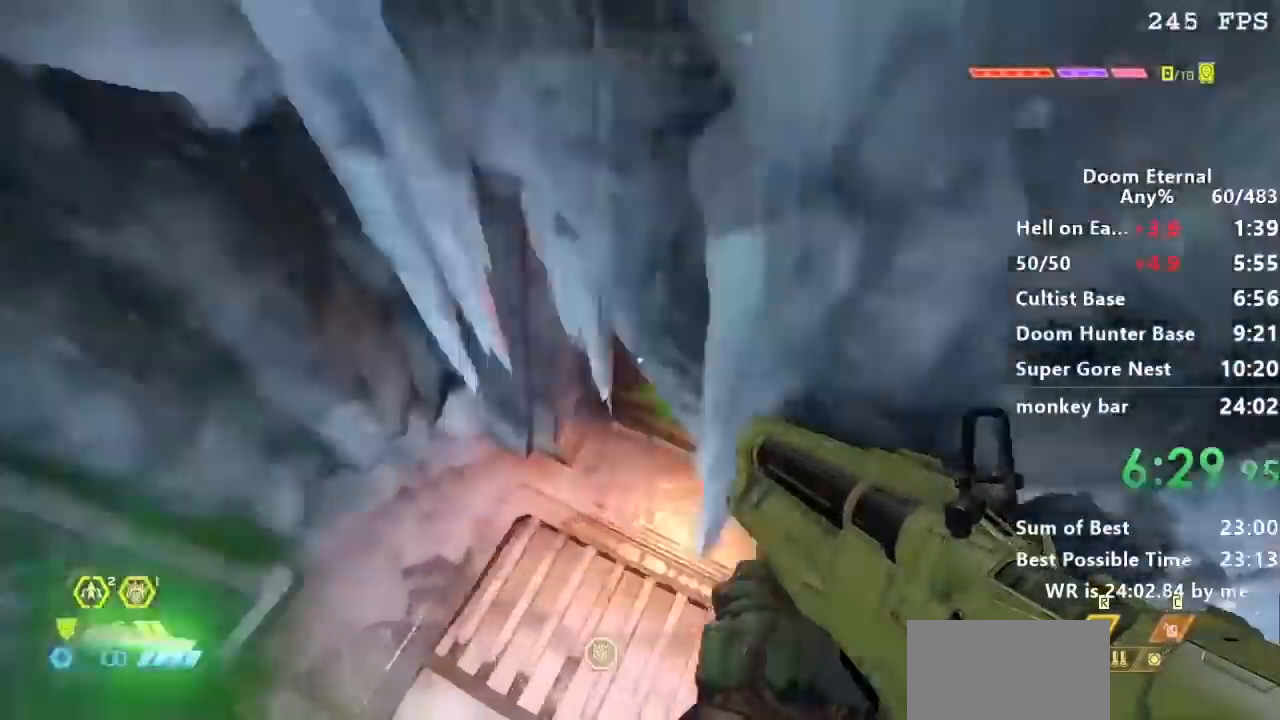
{"keys": ["w"], "events": [[367, "w", "down"]]}
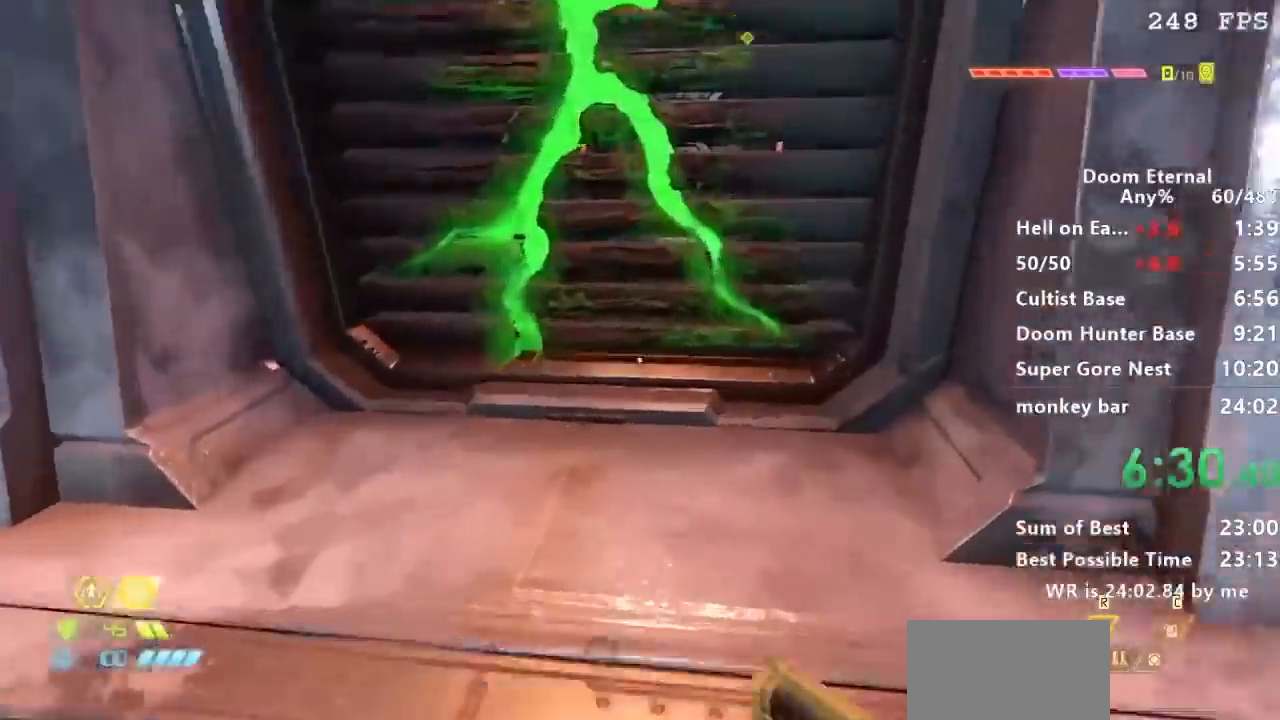
{"keys": [], "events": [[501, "w", "up"]]}
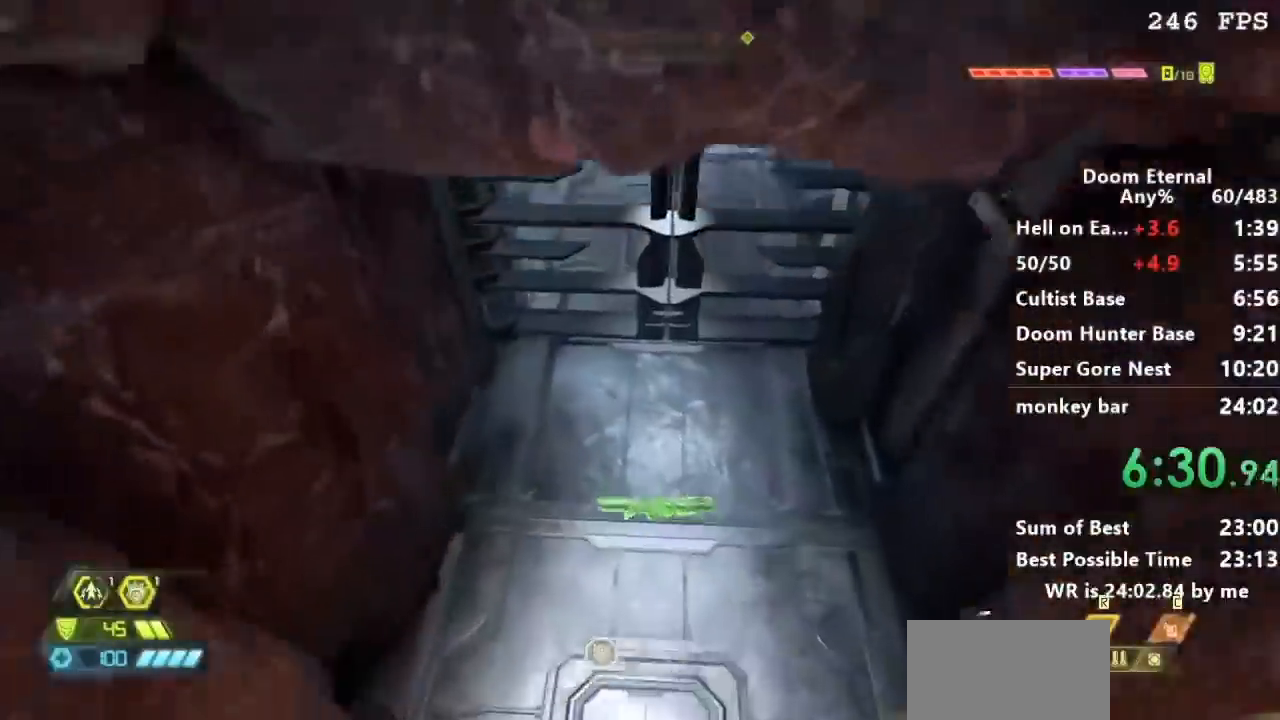
{"keys": [], "events": []}
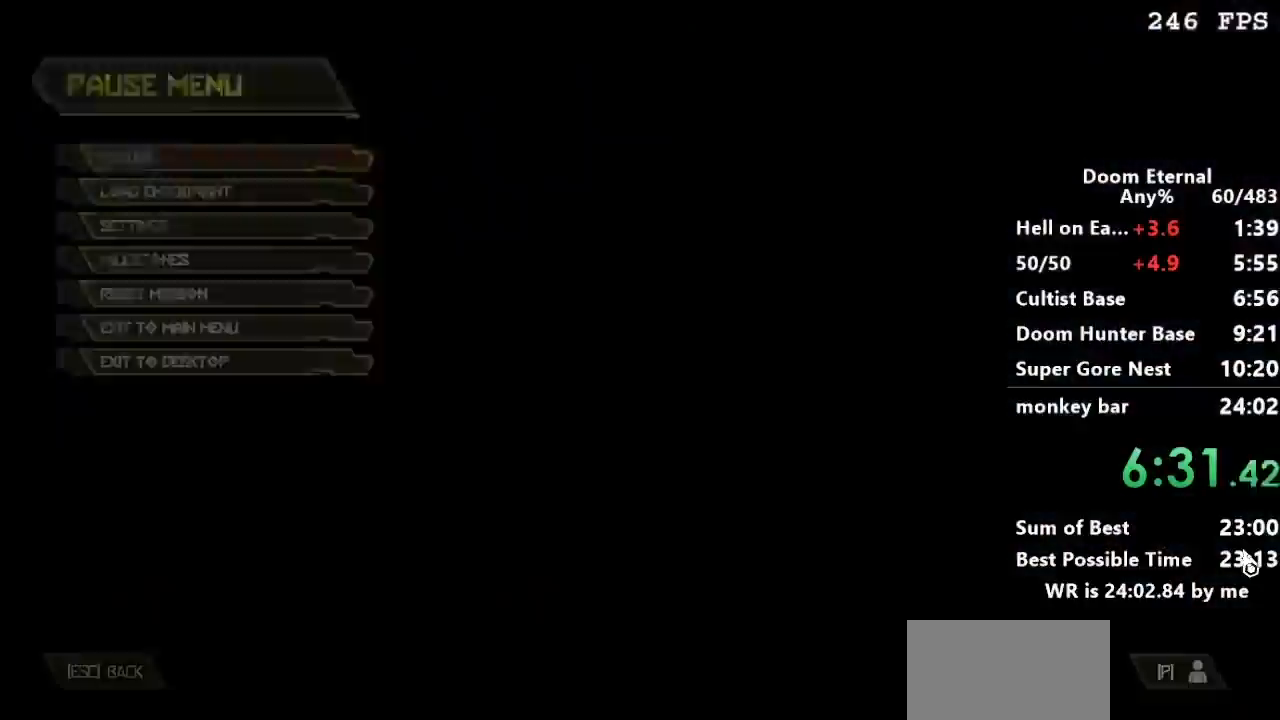
{"keys": [], "events": []}
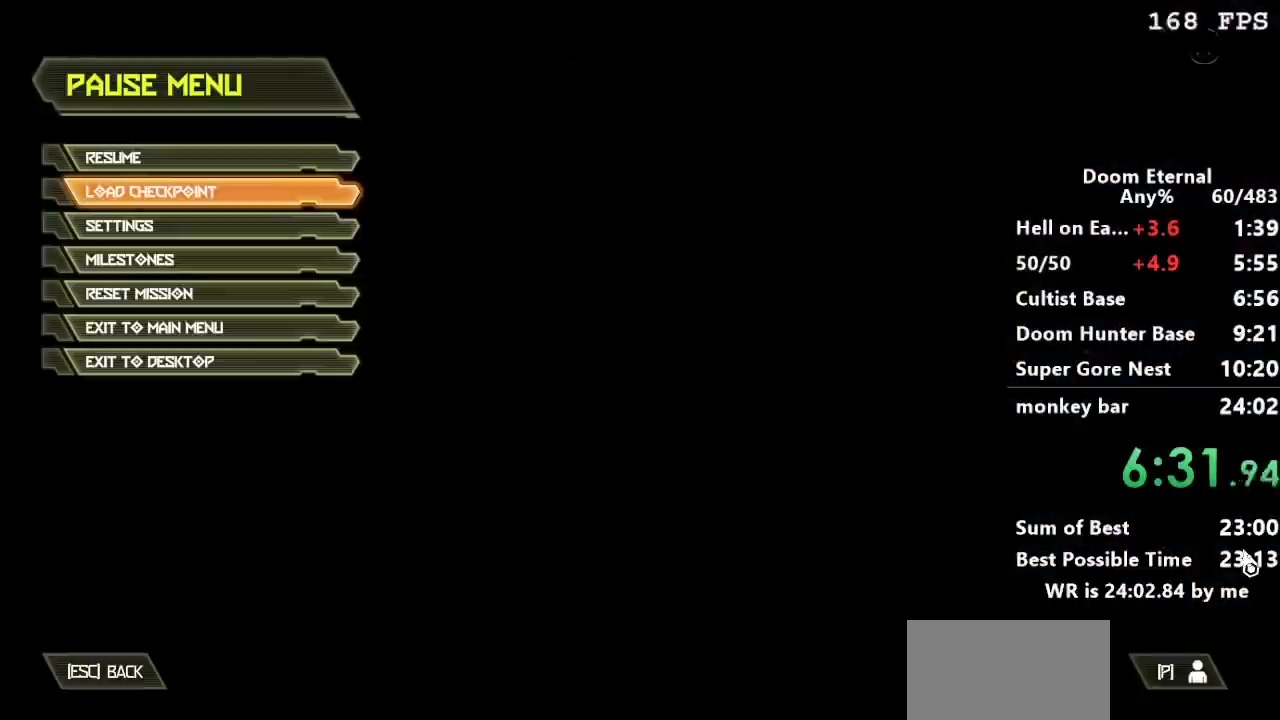
{"keys": [], "events": []}
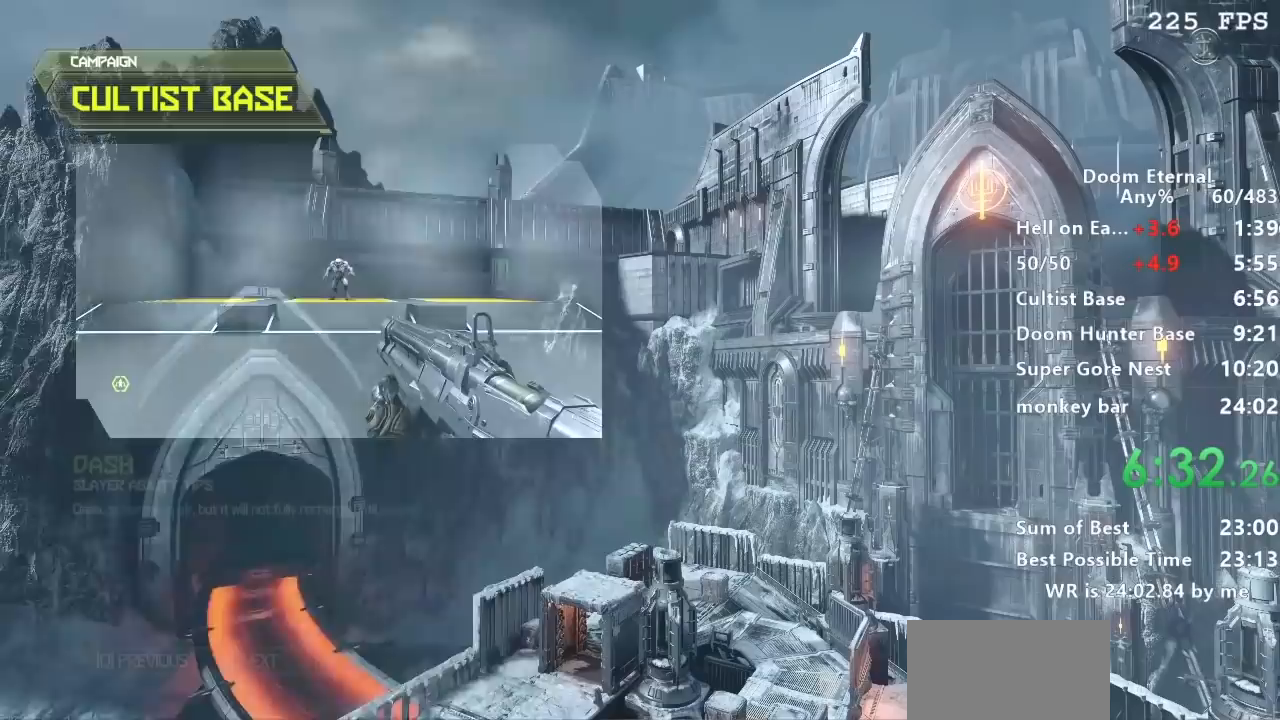
{"keys": [], "events": []}
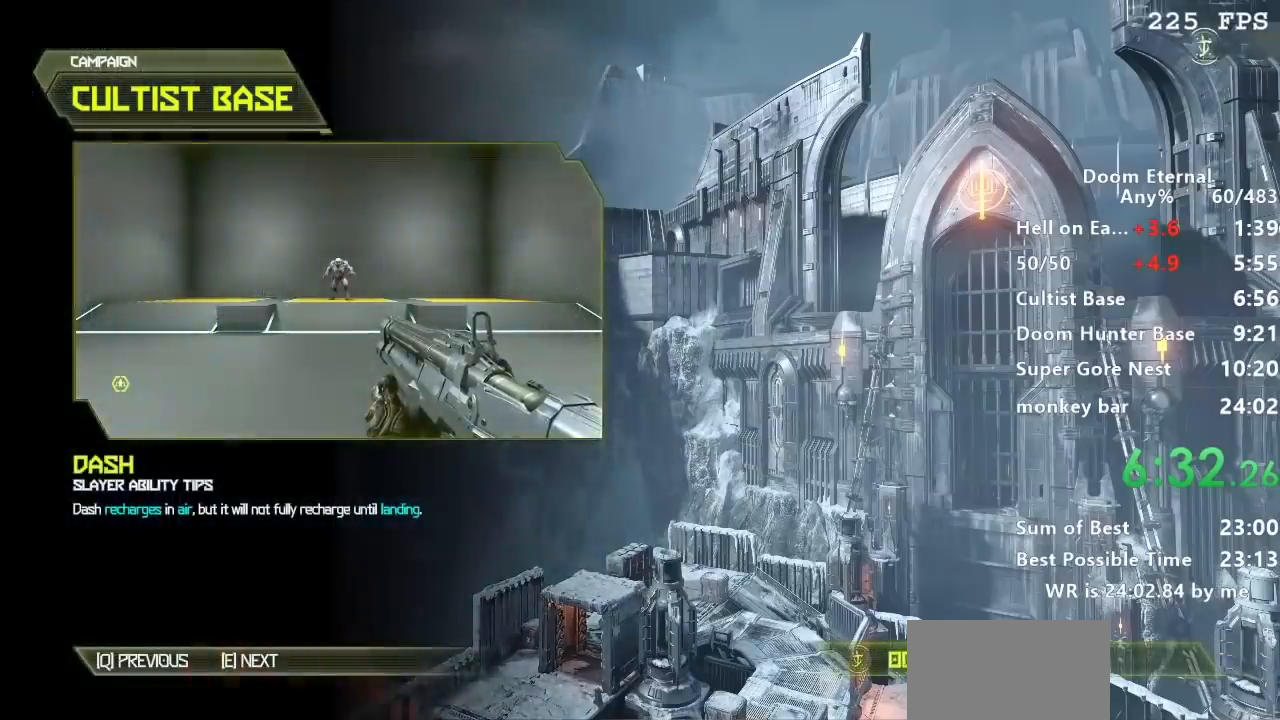
{"keys": [], "events": []}
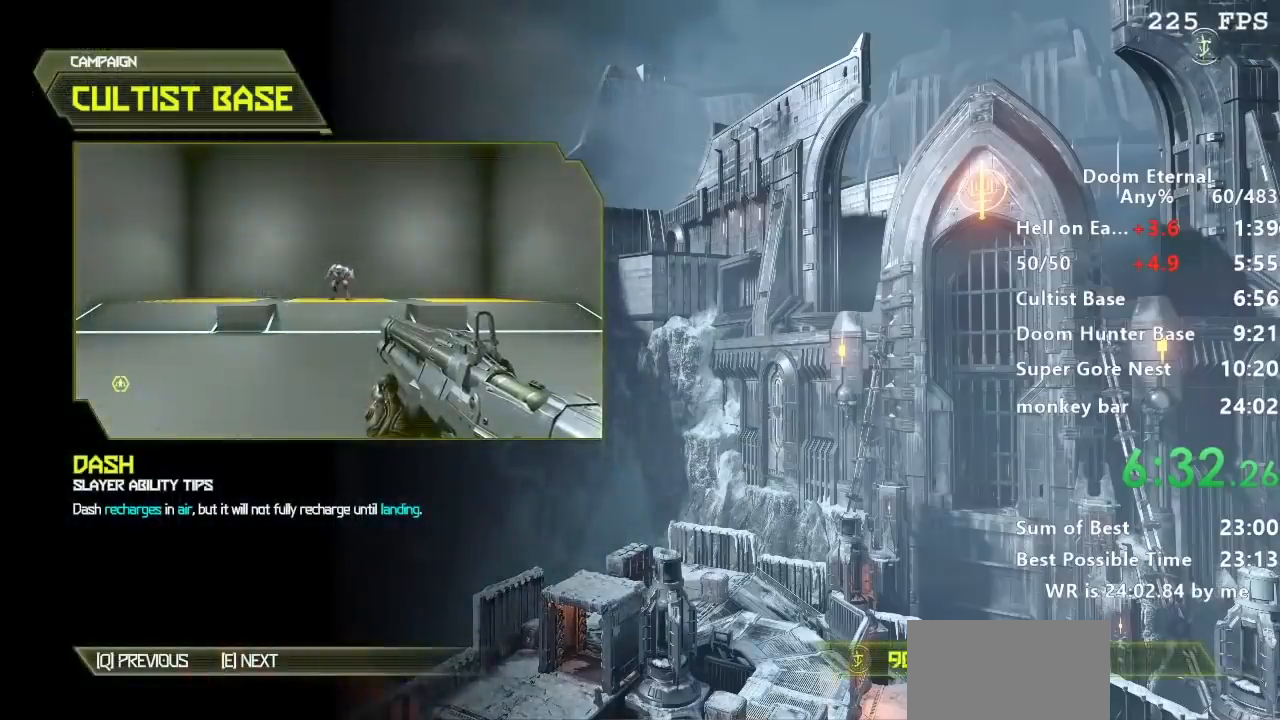
{"keys": [], "events": []}
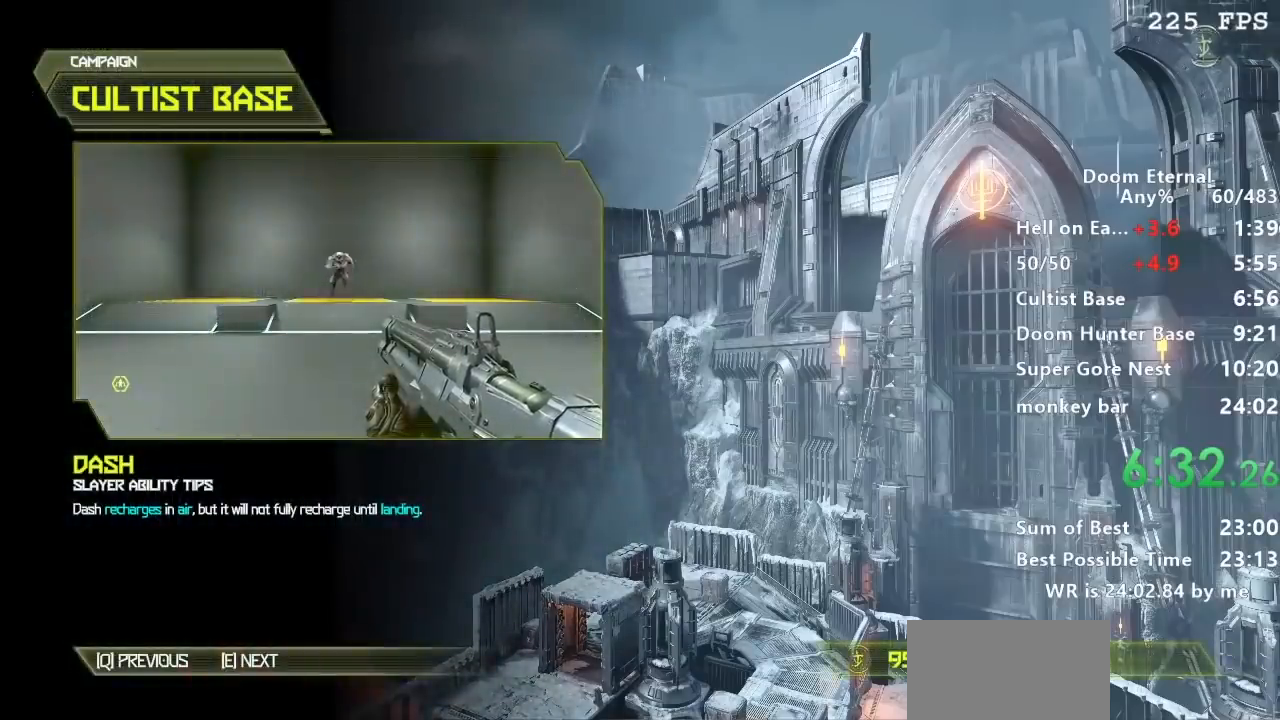
{"keys": [], "events": []}
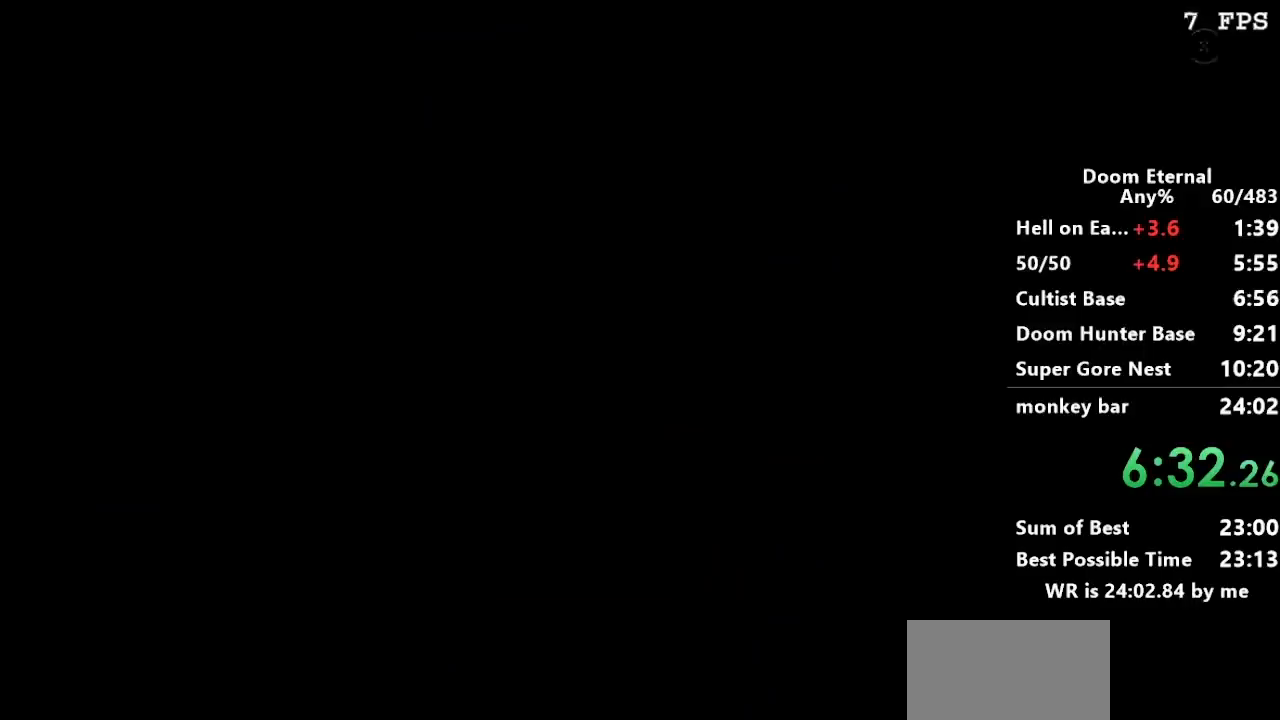
{"keys": [], "events": []}
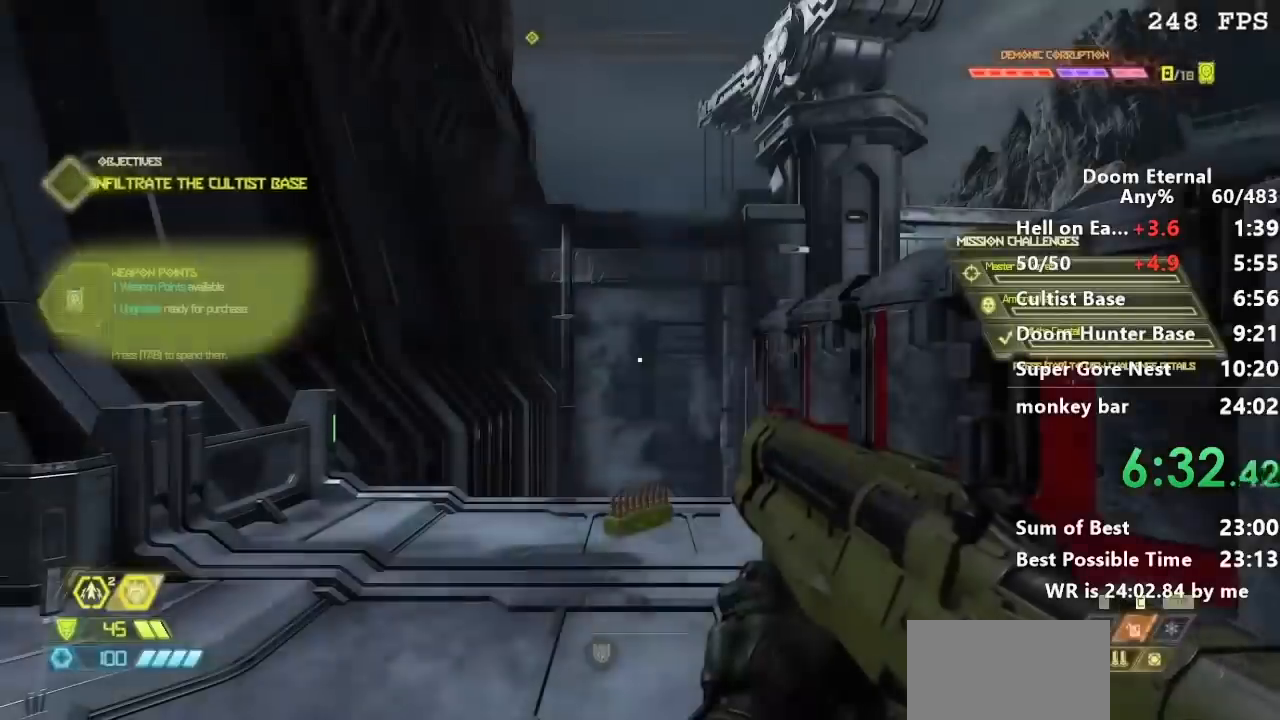
{"keys": ["w"], "events": [[166, "w", "down"]]}
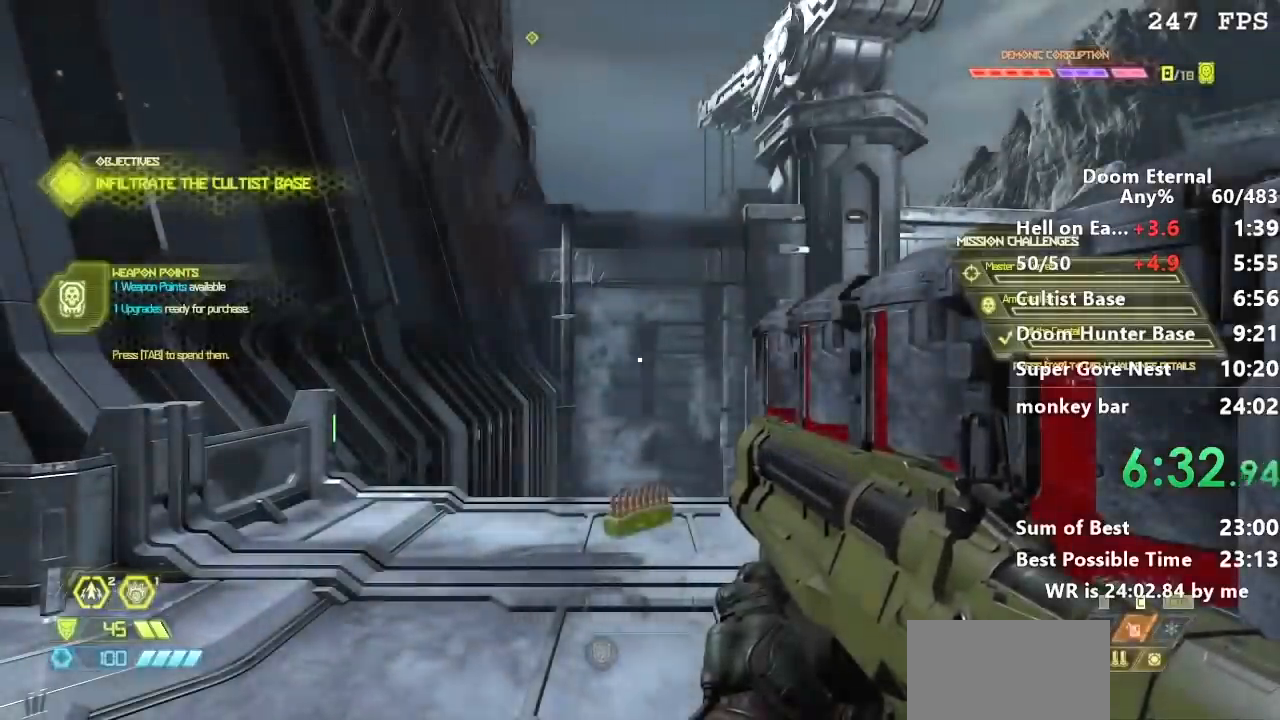
{"keys": ["w"], "events": []}
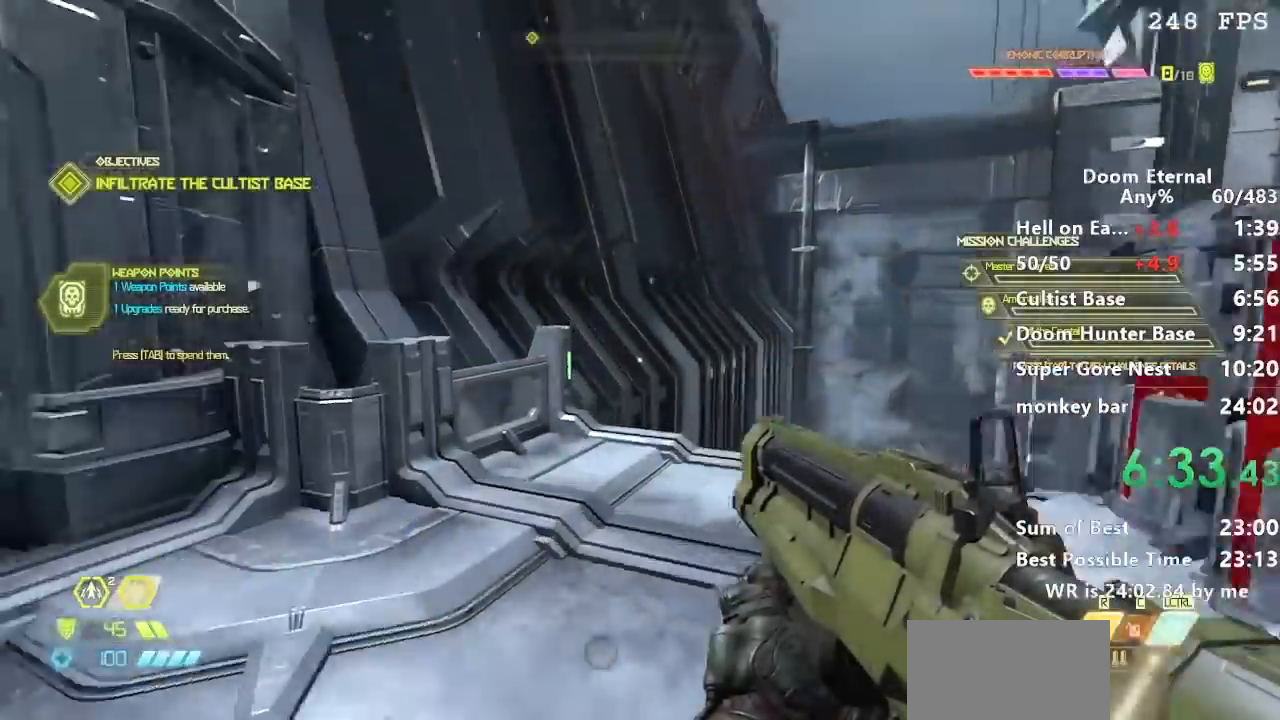
{"keys": [], "events": [[433, "w", "up"]]}
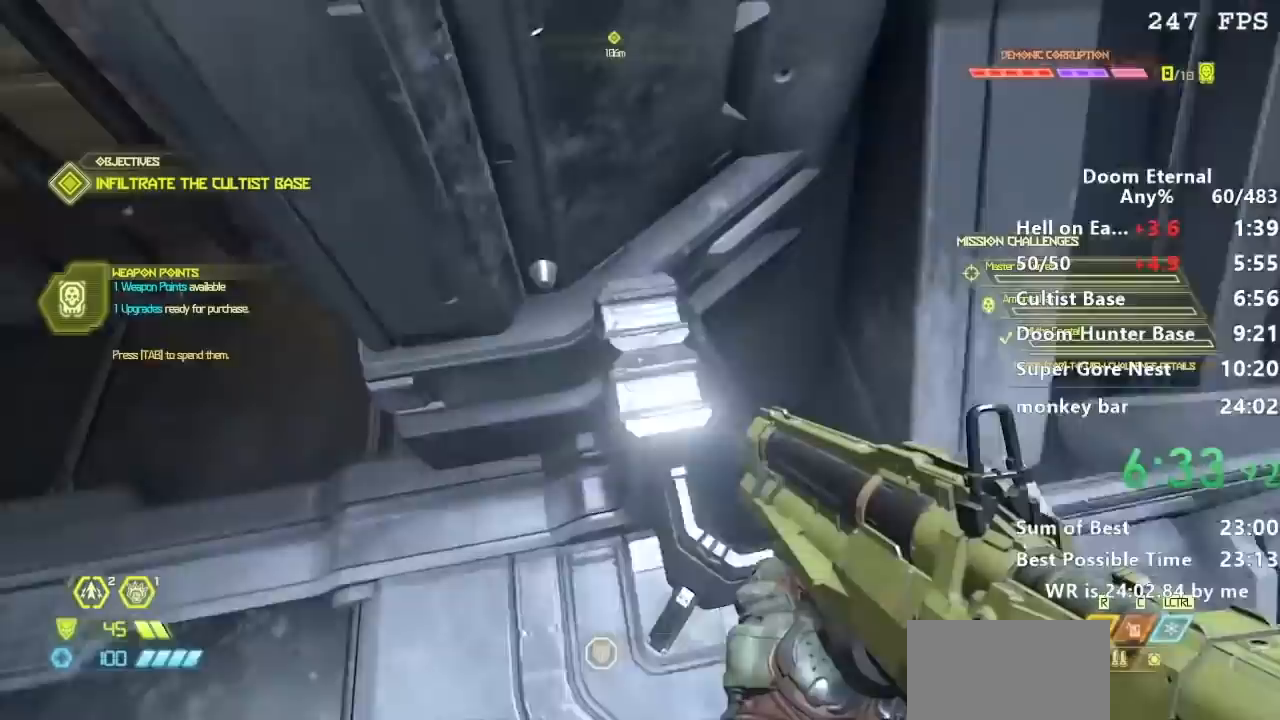
{"keys": [], "events": [[33, "s", "down"], [134, "a", "down"], [167, "s", "up"], [267, "a", "up"]]}
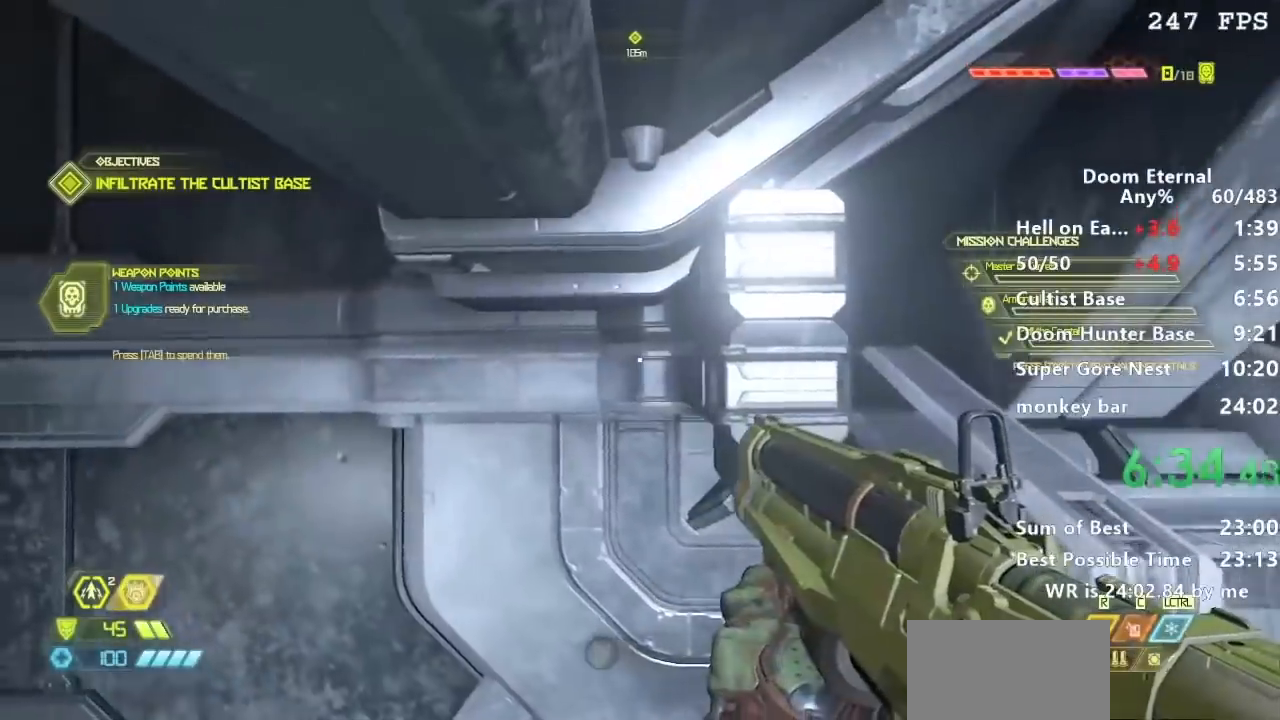
{"keys": ["q"], "events": [[166, "q", "down"]]}
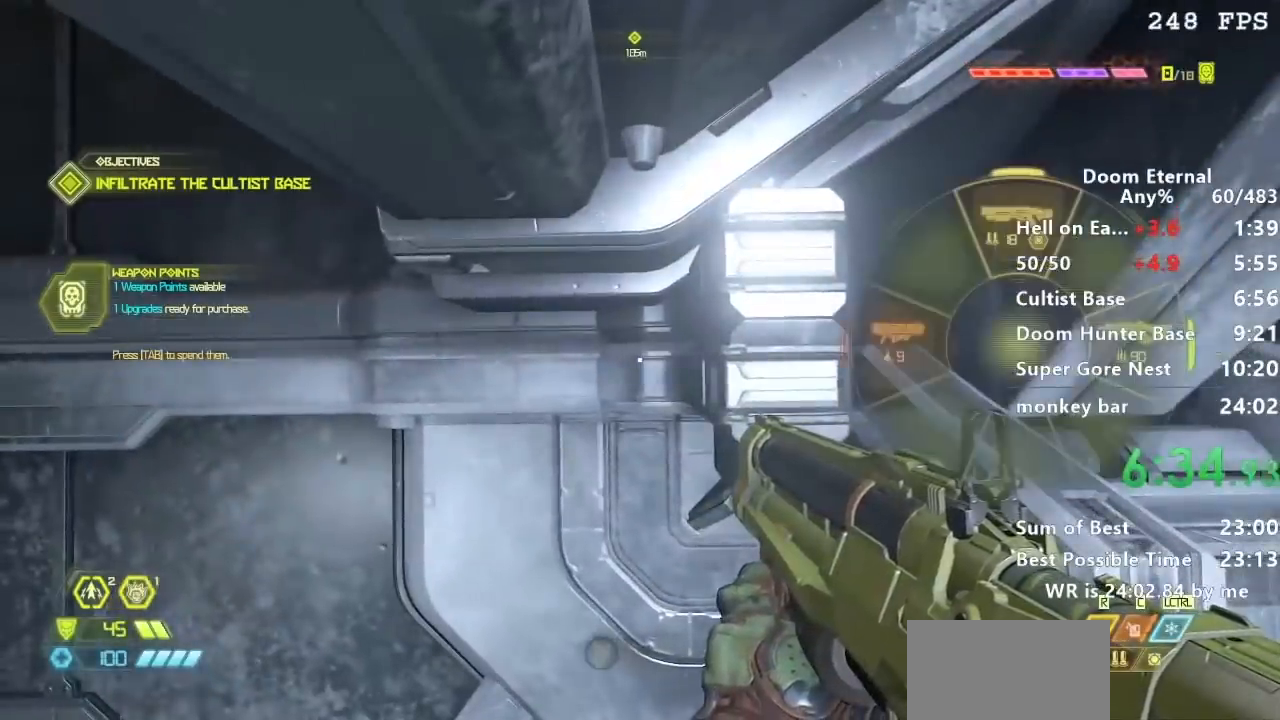
{"keys": ["a", "q"], "events": [[300, "a", "down"]]}
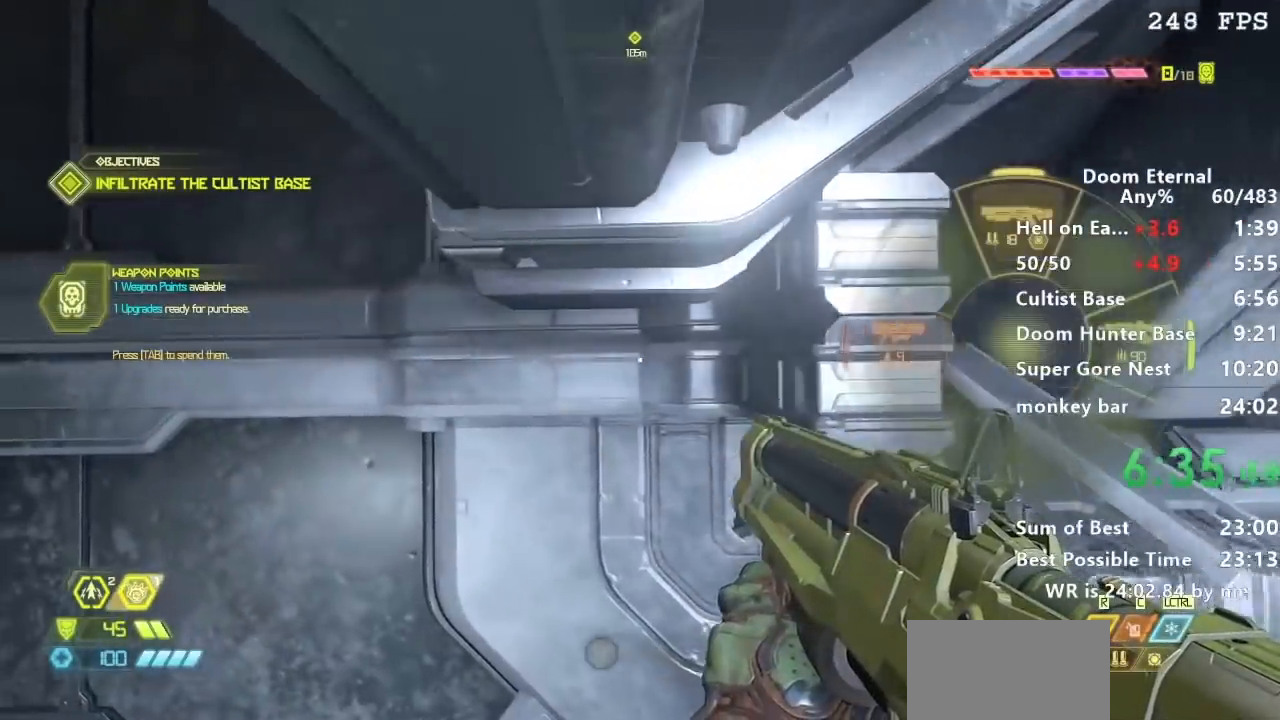
{"keys": ["q", "w"], "events": [[66, "a", "up"], [66, "w", "down"]]}
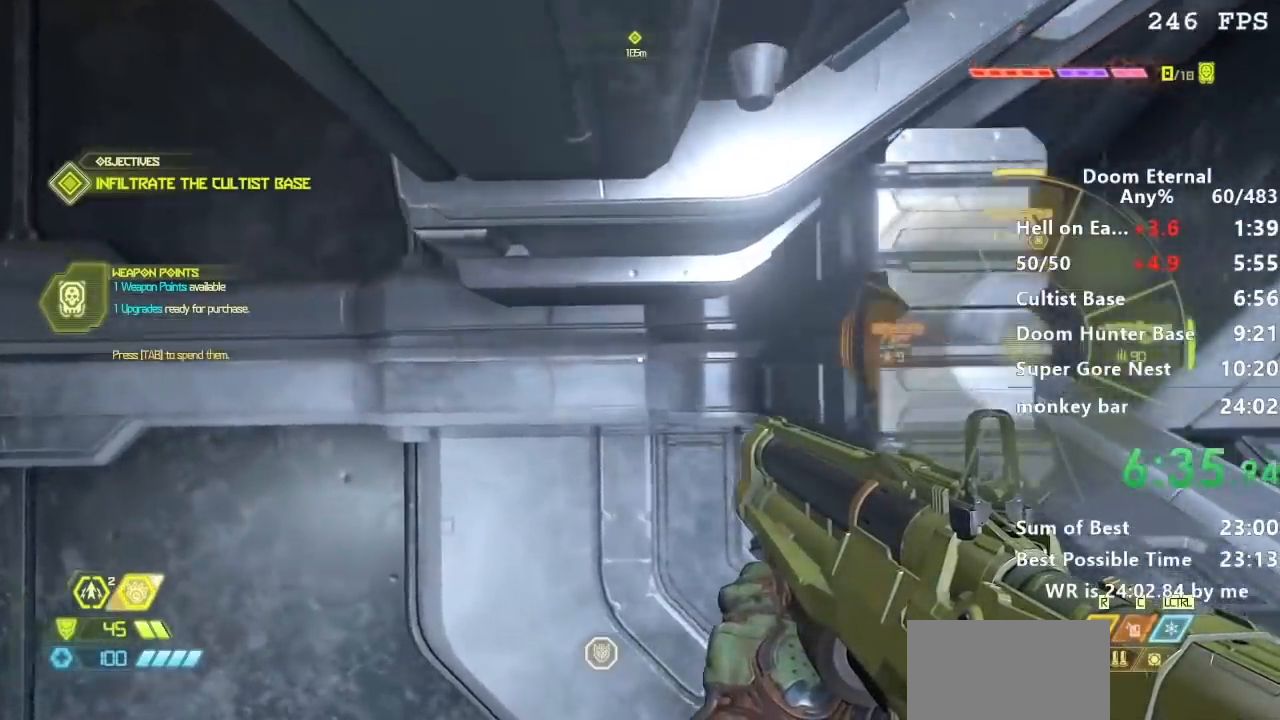
{"keys": ["q", "w"], "events": []}
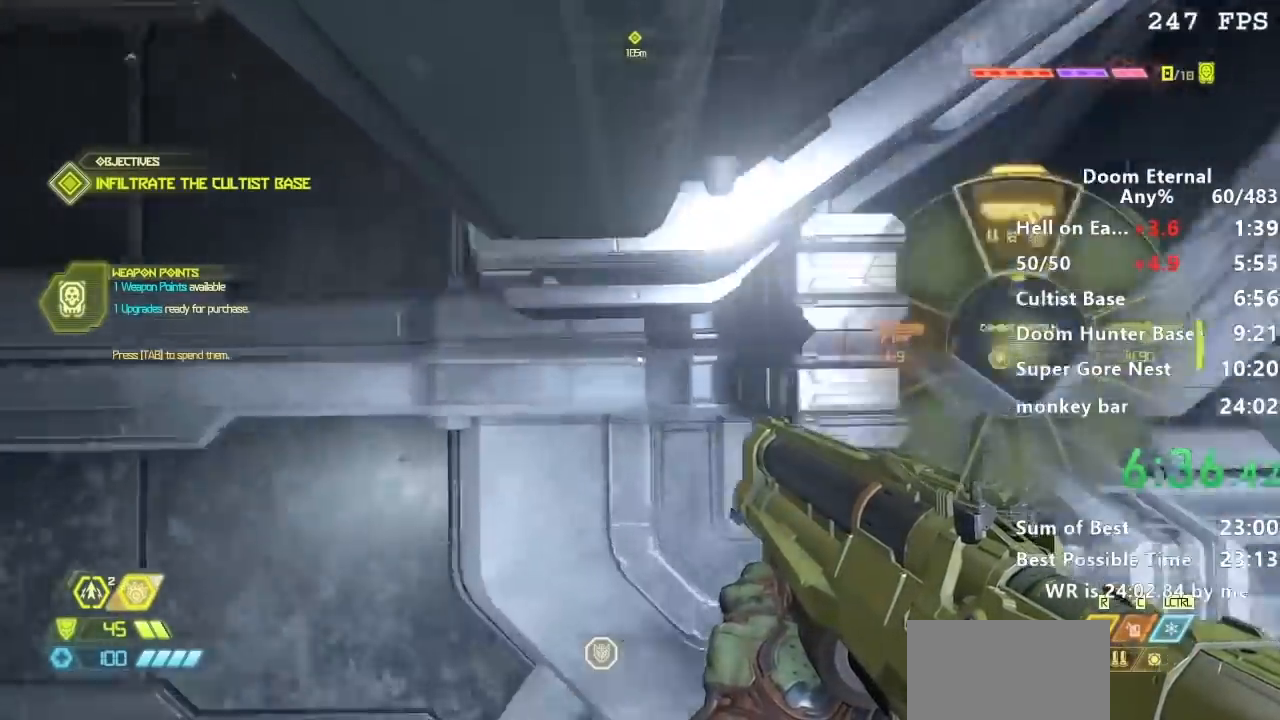
{"keys": [], "events": [[100, "q", "up"], [100, "w", "up"]]}